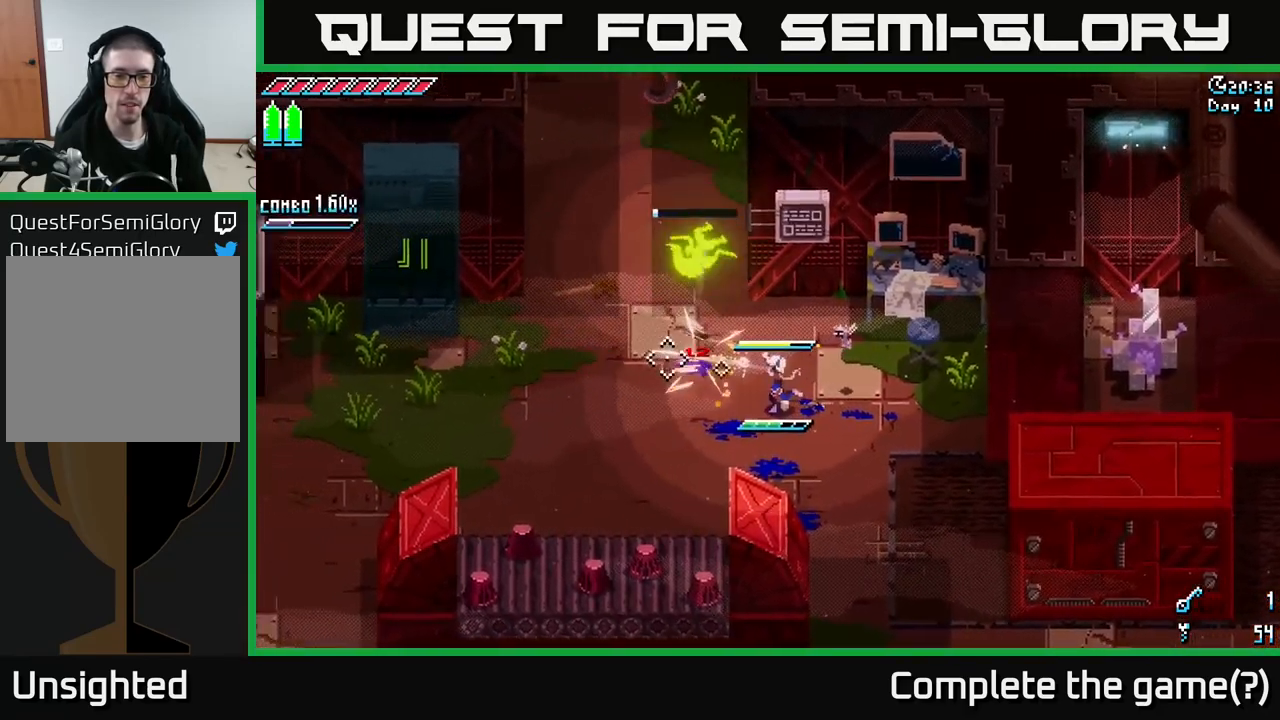
Gameplay with a controller (Xbox layout); each line is a JSON object with the inputs held at the frame after it. "events" lists button and stick changes between this image and that frame as [ms after this image, input, new state], when the widget could be followed in between.
{"buttons": [], "left_stick": "left", "right_stick": "up-left", "events": [[200, "right_stick", "up-left"], [483, "left_stick", "left"]]}
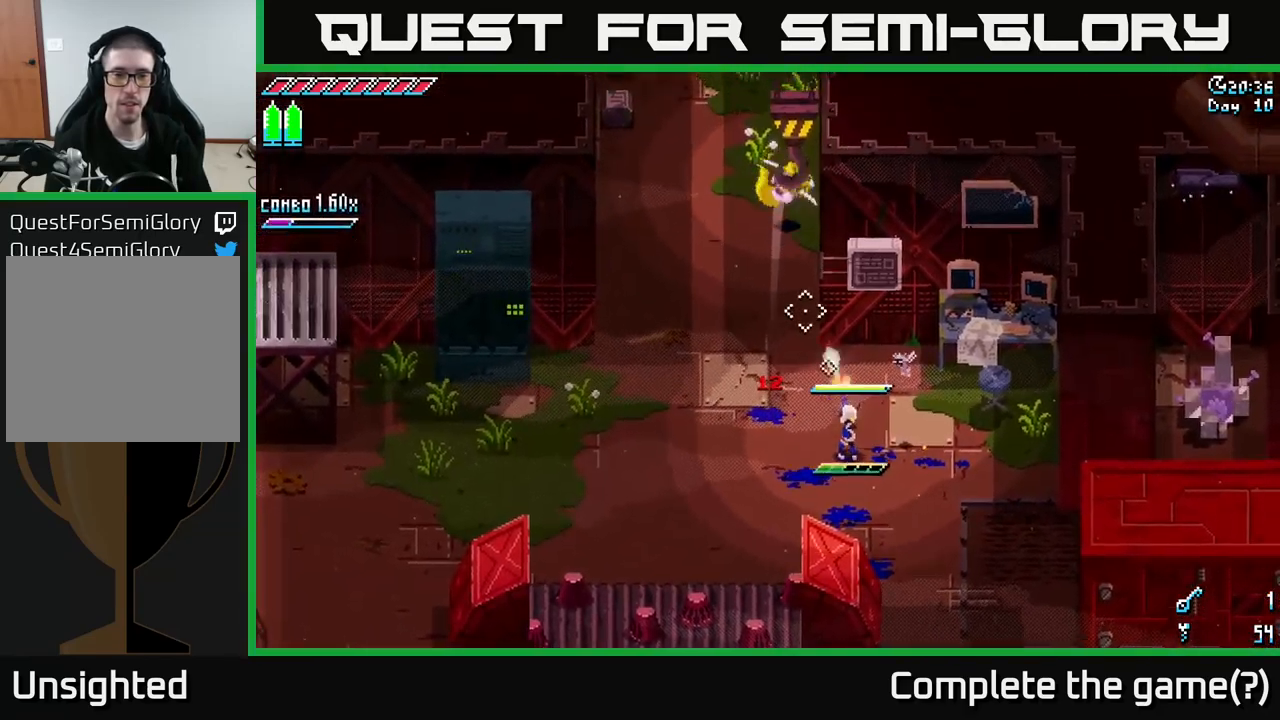
{"buttons": [], "left_stick": "center", "right_stick": "up", "events": [[17, "L2", "down"], [17, "left_stick", "up-left"], [33, "right_stick", "up"], [117, "left_stick", "left"], [167, "L2", "up"], [433, "left_stick", "center"]]}
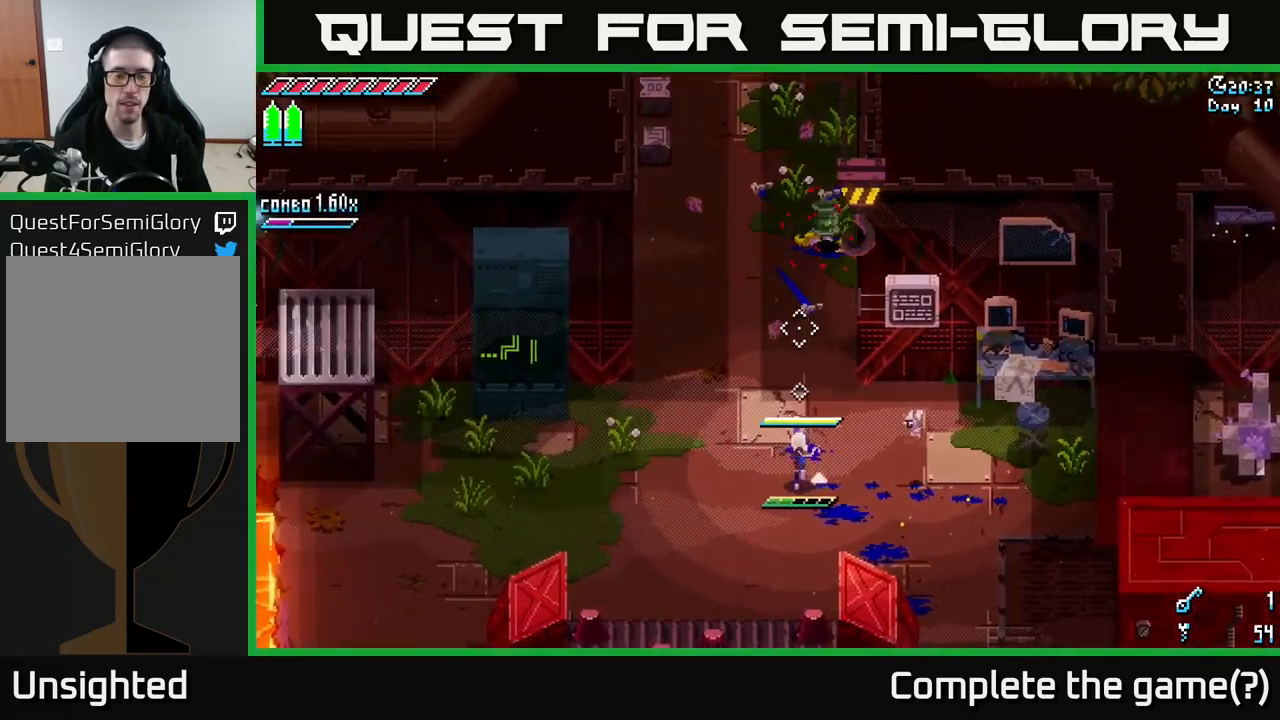
{"buttons": [], "left_stick": "right", "right_stick": "center", "events": [[117, "left_stick", "up"], [183, "right_stick", "center"], [200, "L1", "down"], [317, "L1", "up"], [367, "left_stick", "right"]]}
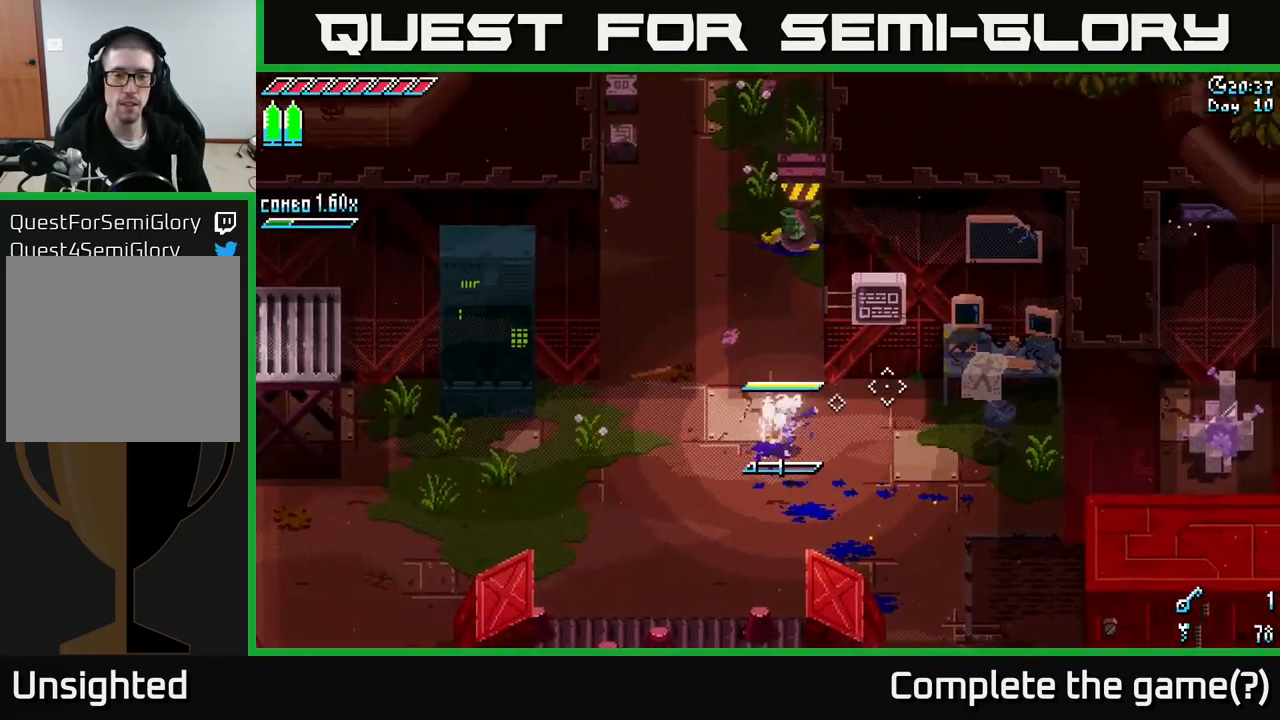
{"buttons": [], "left_stick": "down-right", "right_stick": "center", "events": [[233, "L1", "down"], [367, "L1", "up"], [433, "left_stick", "down-right"]]}
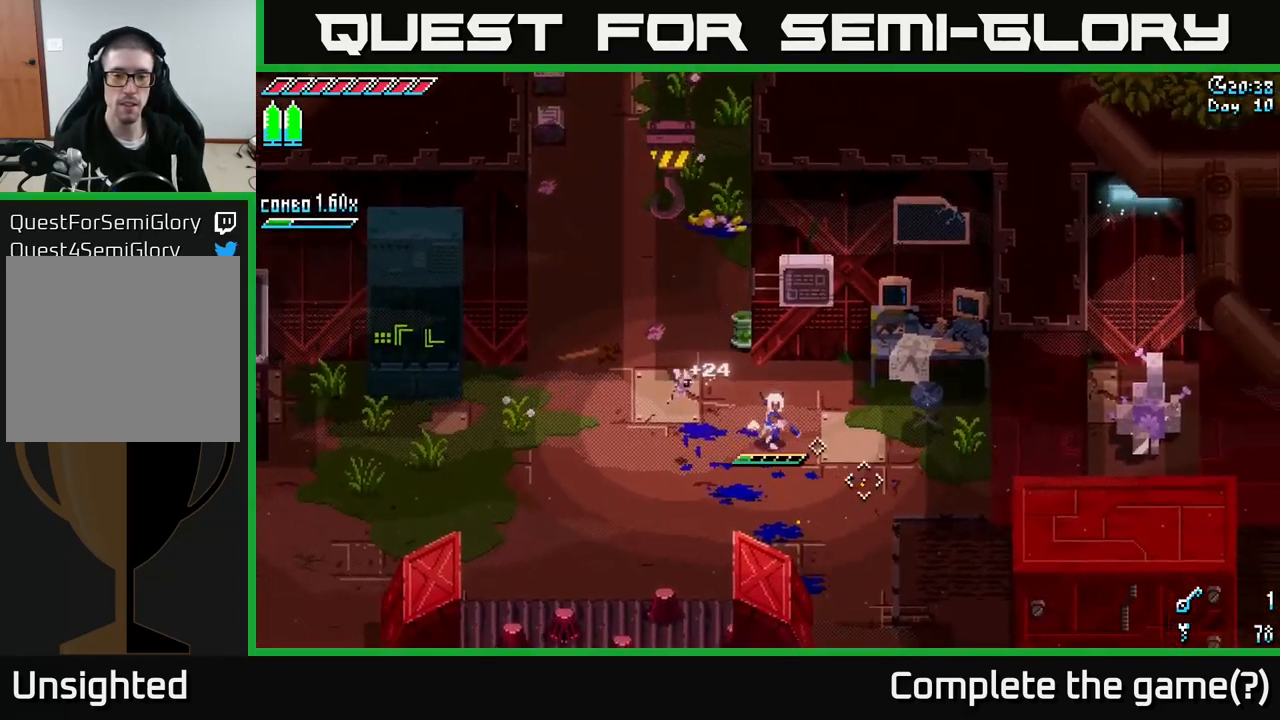
{"buttons": ["X"], "left_stick": "right", "right_stick": "center", "events": [[200, "X", "down"], [217, "left_stick", "right"]]}
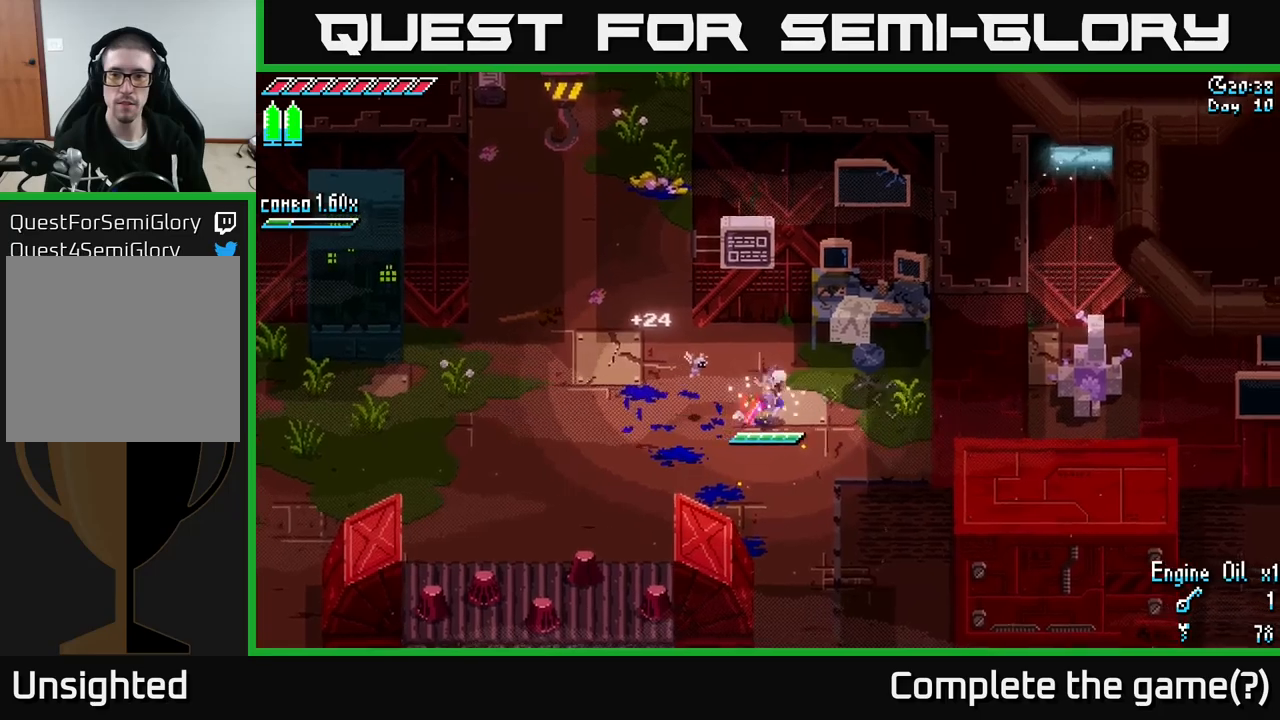
{"buttons": ["X", "R2"], "left_stick": "right", "right_stick": "center", "events": [[250, "A", "down"], [384, "A", "up"], [484, "R2", "down"]]}
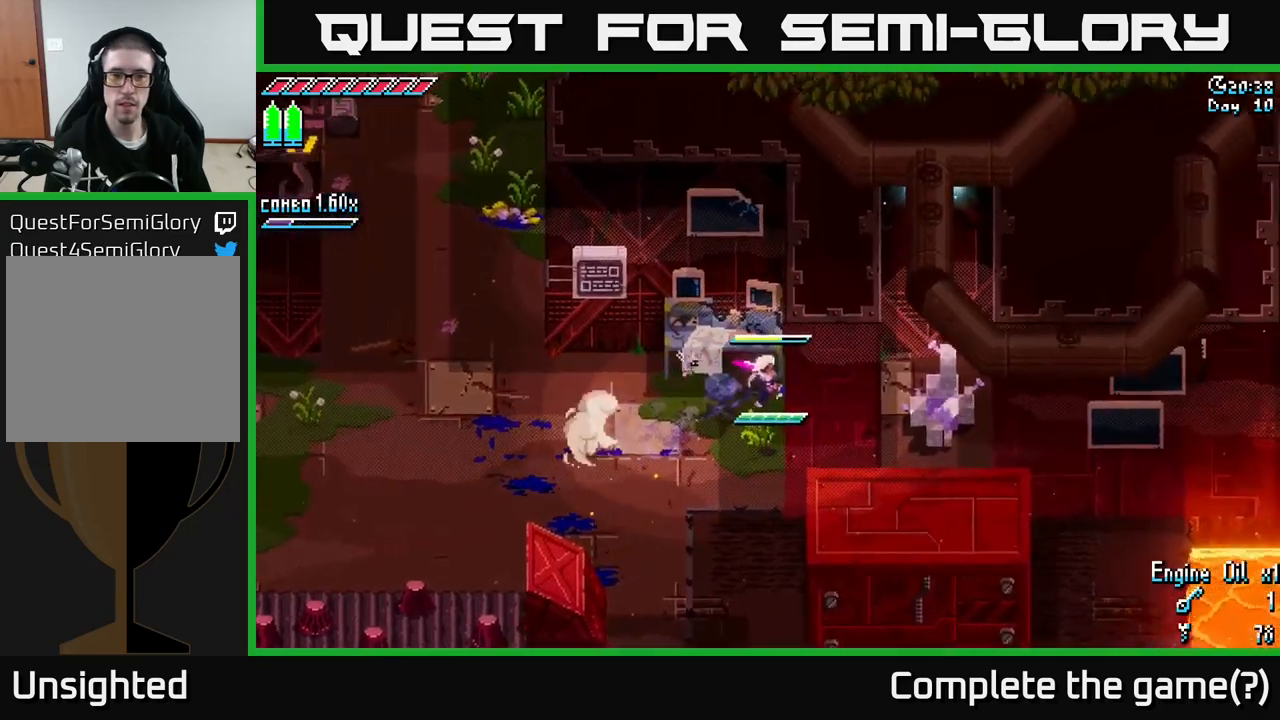
{"buttons": [], "left_stick": "down-right", "right_stick": "center", "events": [[117, "R2", "up"], [467, "X", "up"], [484, "left_stick", "down-right"]]}
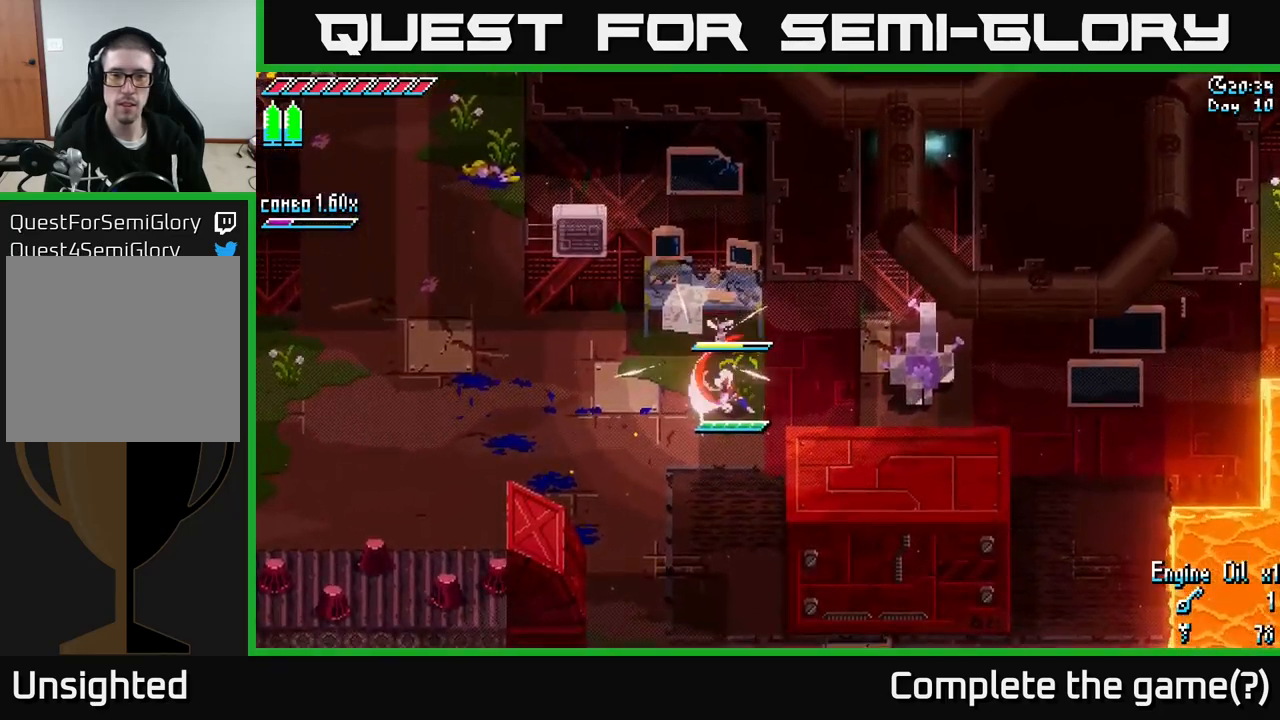
{"buttons": ["X"], "left_stick": "down-right", "right_stick": "center", "events": [[100, "left_stick", "down"], [150, "X", "down"], [484, "left_stick", "down-right"]]}
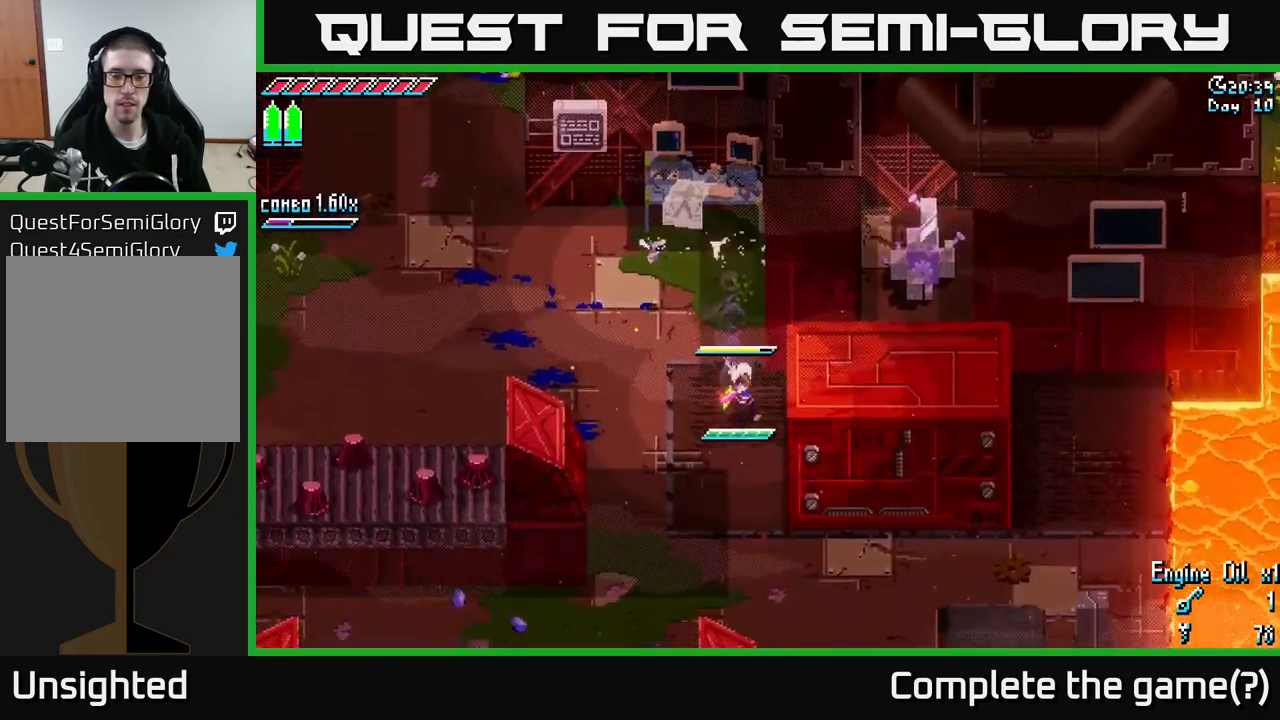
{"buttons": ["X"], "left_stick": "right", "right_stick": "center", "events": [[150, "left_stick", "right"]]}
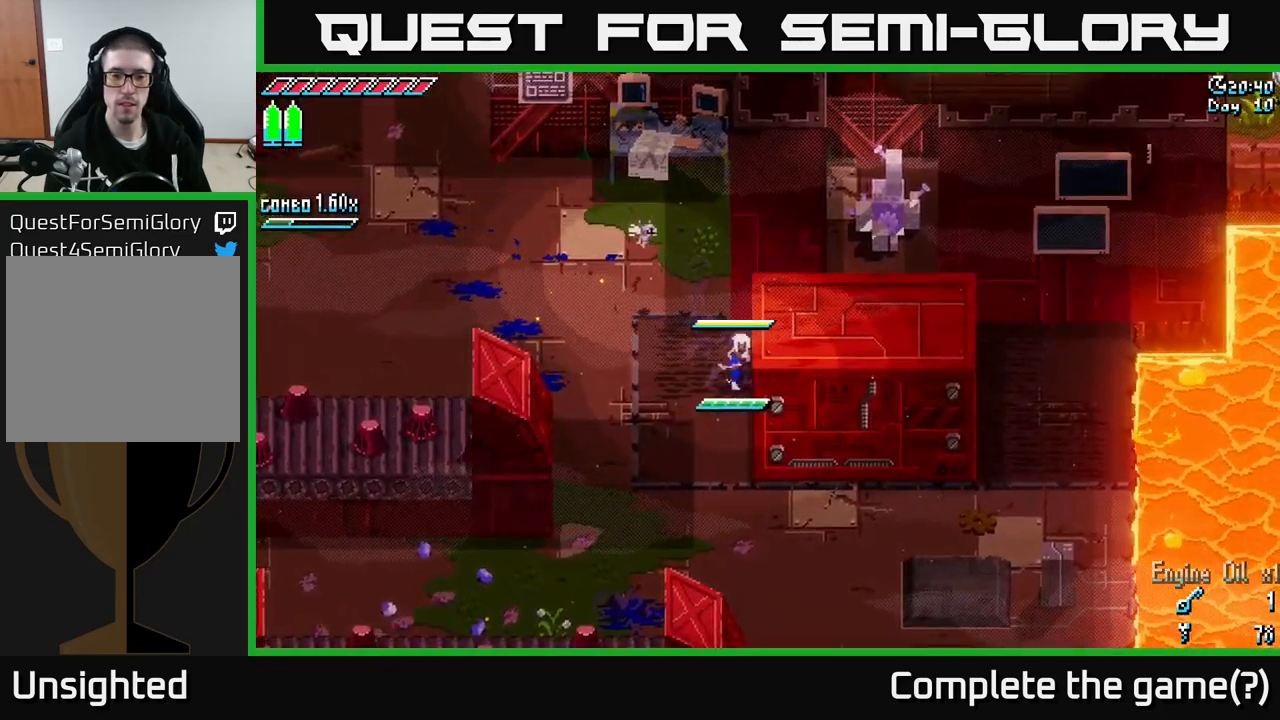
{"buttons": ["X"], "left_stick": "up-left", "right_stick": "center", "events": [[200, "left_stick", "left"], [484, "left_stick", "up-left"]]}
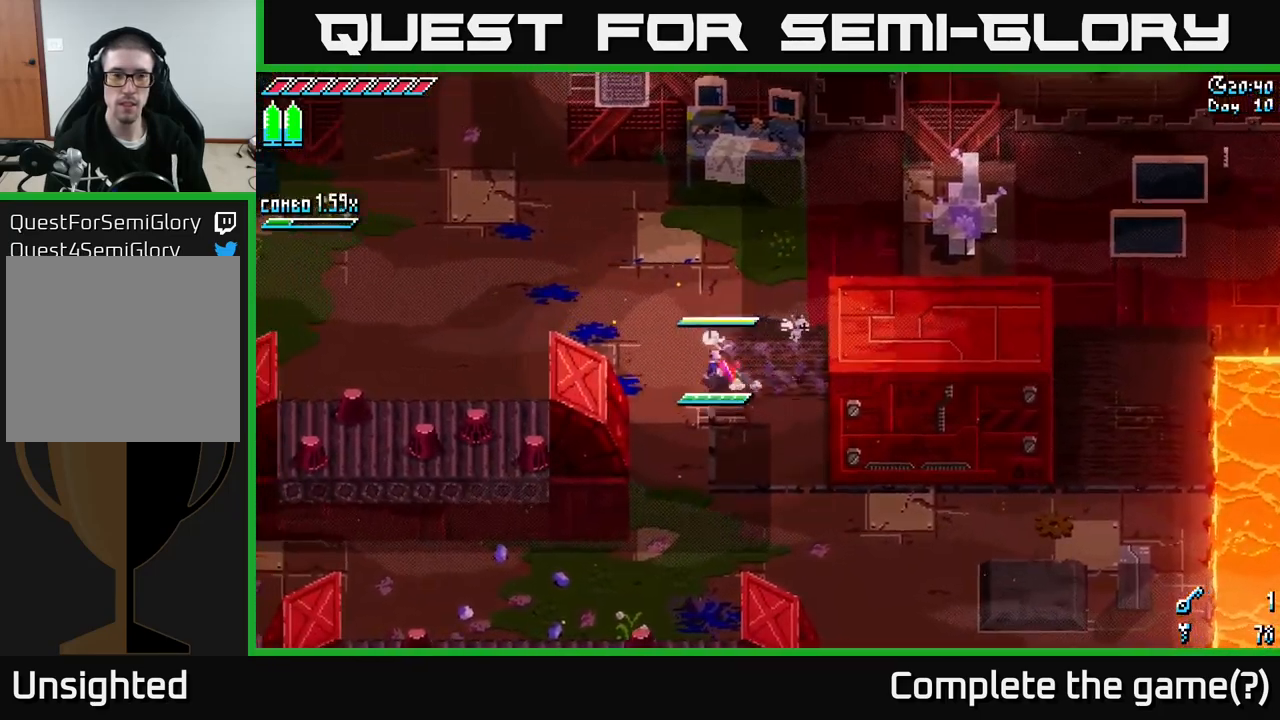
{"buttons": ["X"], "left_stick": "up-left", "right_stick": "center", "events": []}
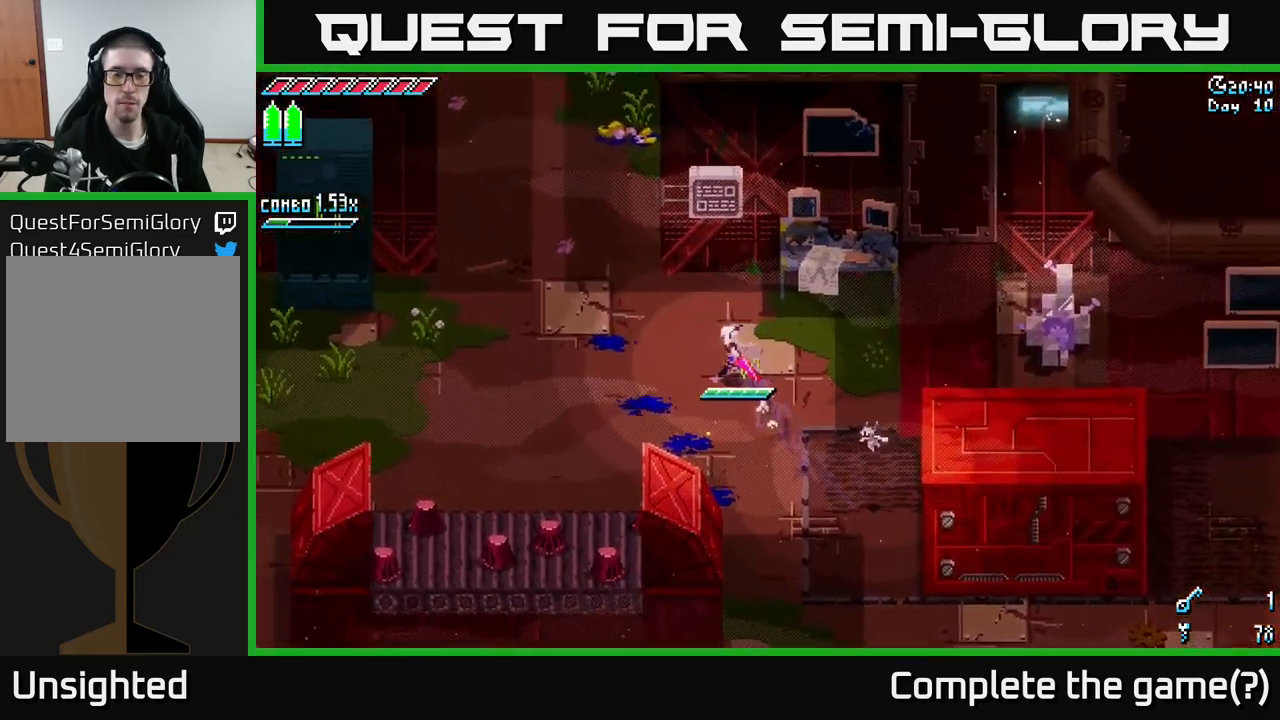
{"buttons": ["X"], "left_stick": "left", "right_stick": "center", "events": [[17, "left_stick", "left"], [167, "left_stick", "down-left"], [417, "left_stick", "left"]]}
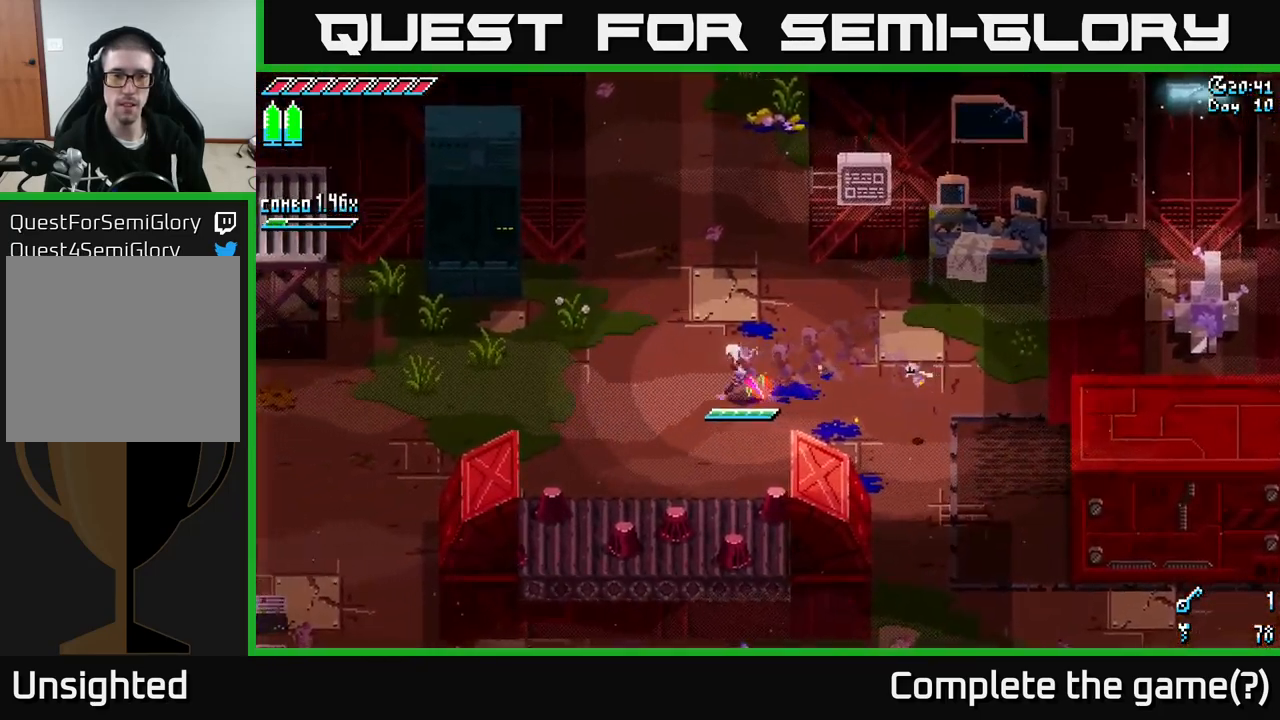
{"buttons": ["X"], "left_stick": "down-left", "right_stick": "center", "events": [[350, "left_stick", "down-left"]]}
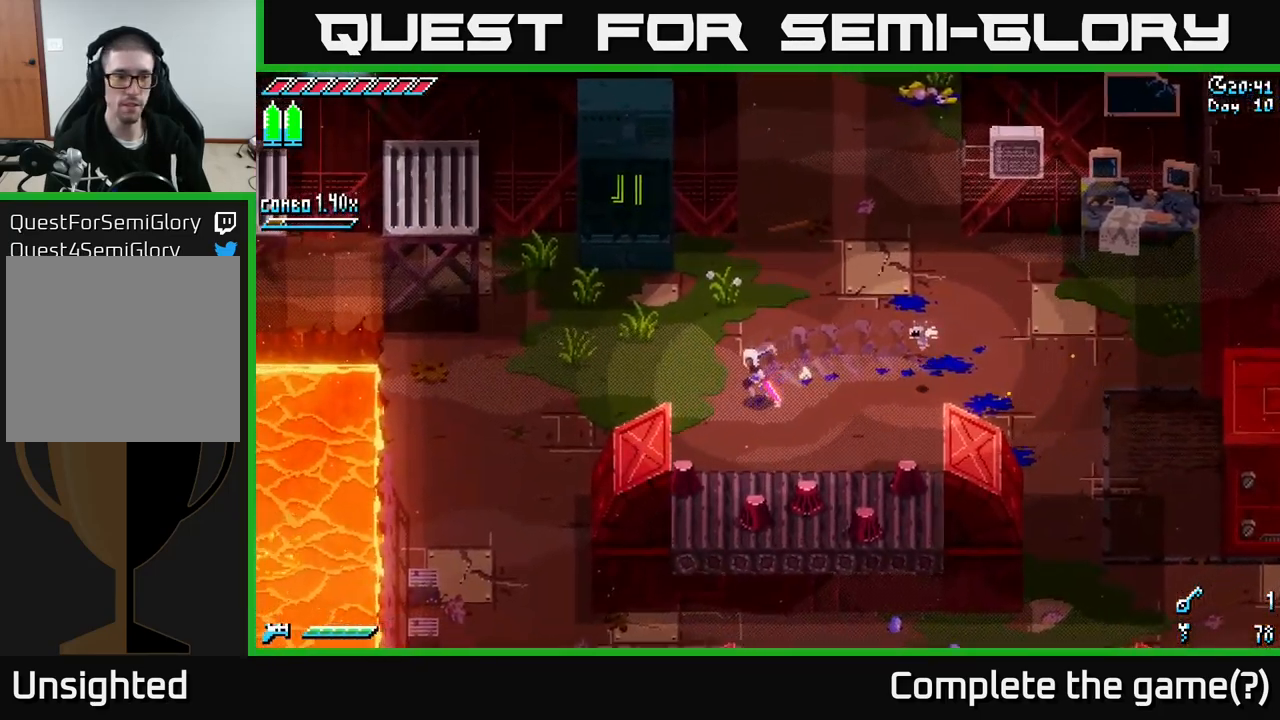
{"buttons": ["X"], "left_stick": "up-right", "right_stick": "center", "events": [[267, "left_stick", "up-right"]]}
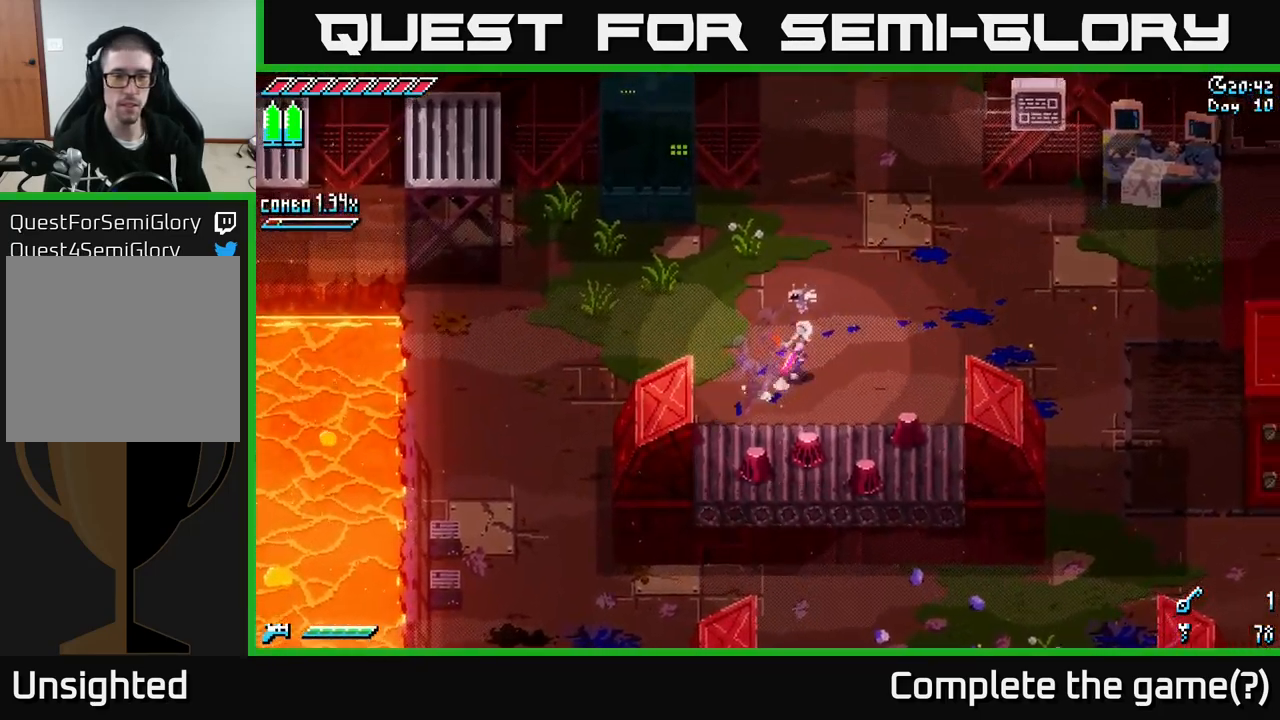
{"buttons": ["X"], "left_stick": "up-right", "right_stick": "center", "events": []}
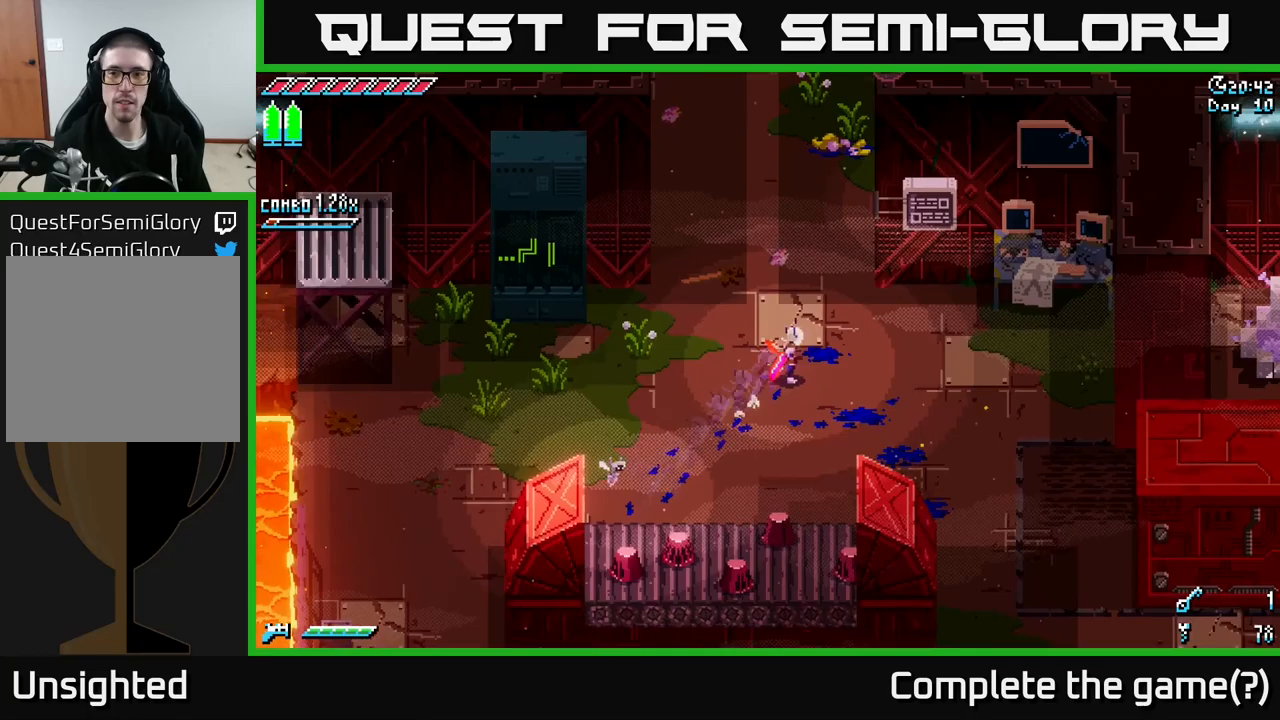
{"buttons": ["X"], "left_stick": "up", "right_stick": "center", "events": [[83, "left_stick", "up"]]}
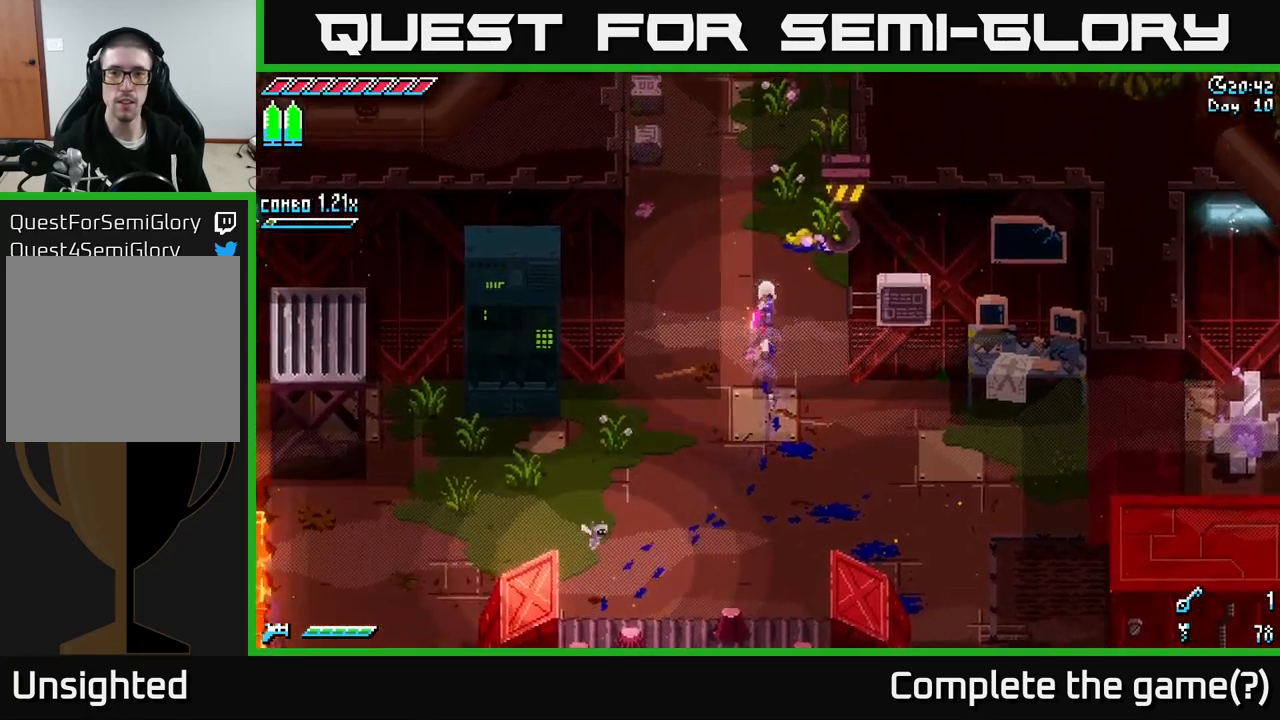
{"buttons": ["X"], "left_stick": "up", "right_stick": "center", "events": []}
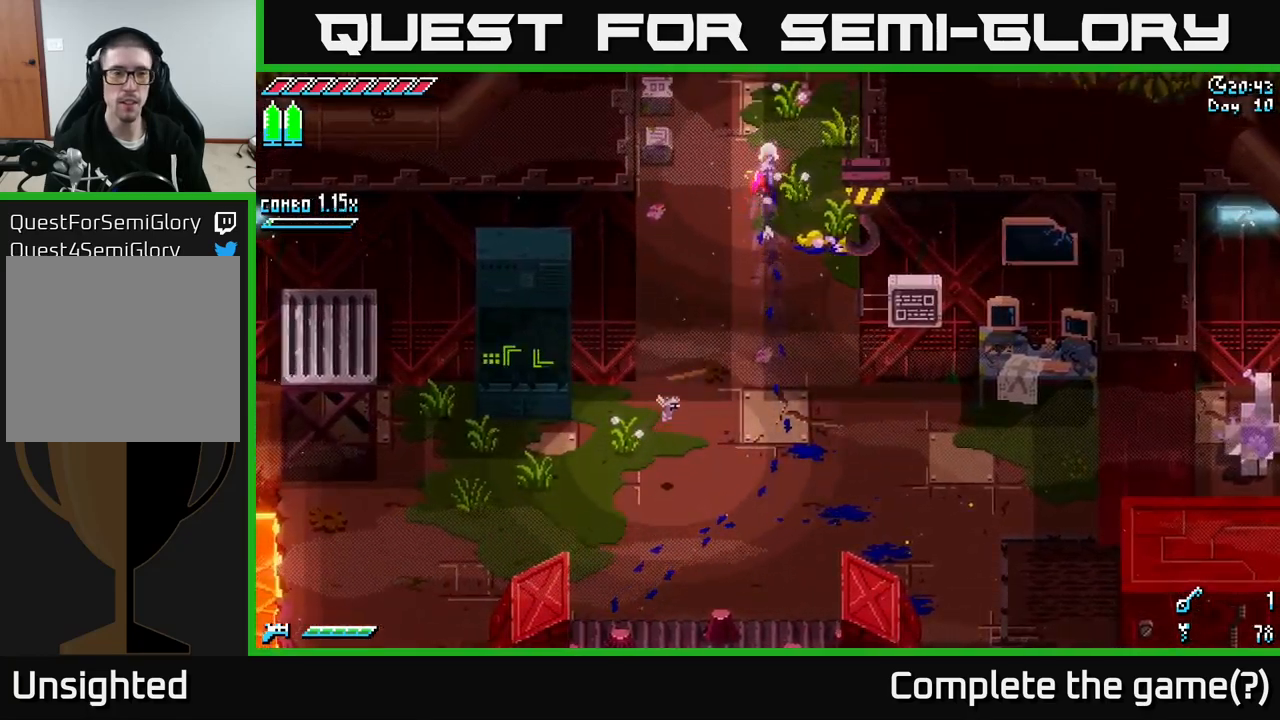
{"buttons": ["X"], "left_stick": "up", "right_stick": "center", "events": []}
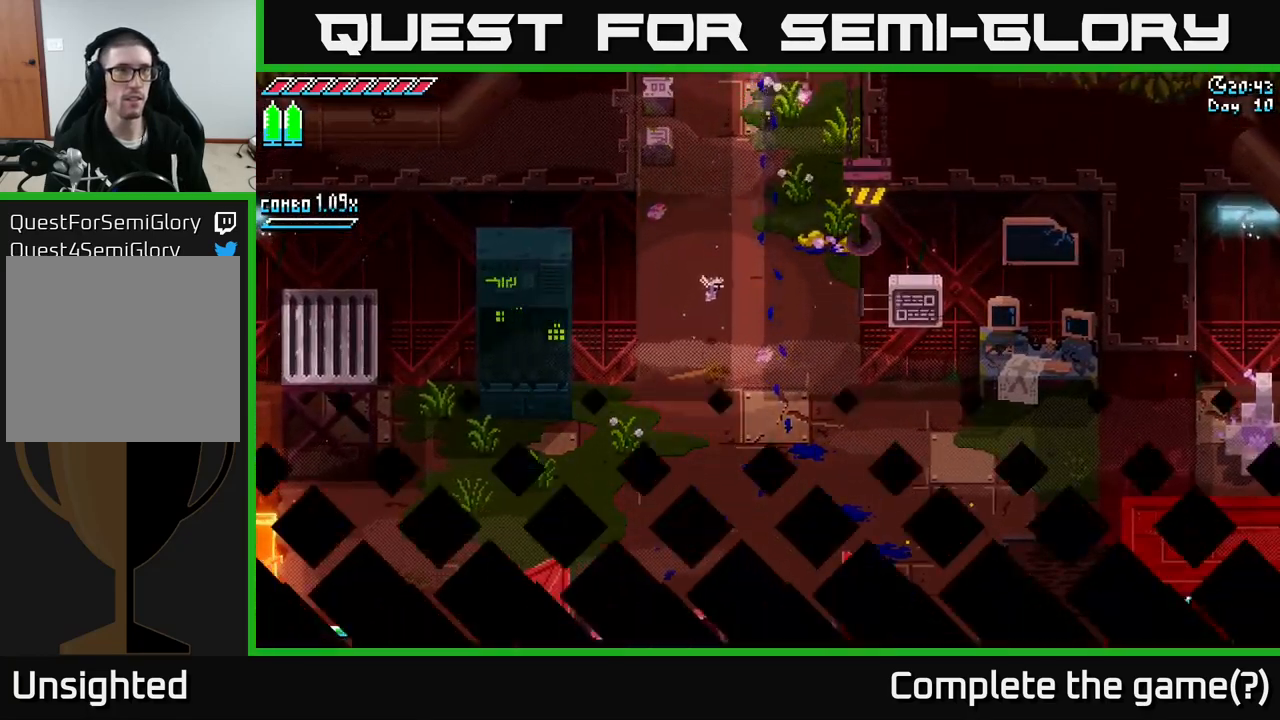
{"buttons": [], "left_stick": "up", "right_stick": "center", "events": [[117, "left_stick", "center"], [167, "X", "up"], [283, "left_stick", "up"]]}
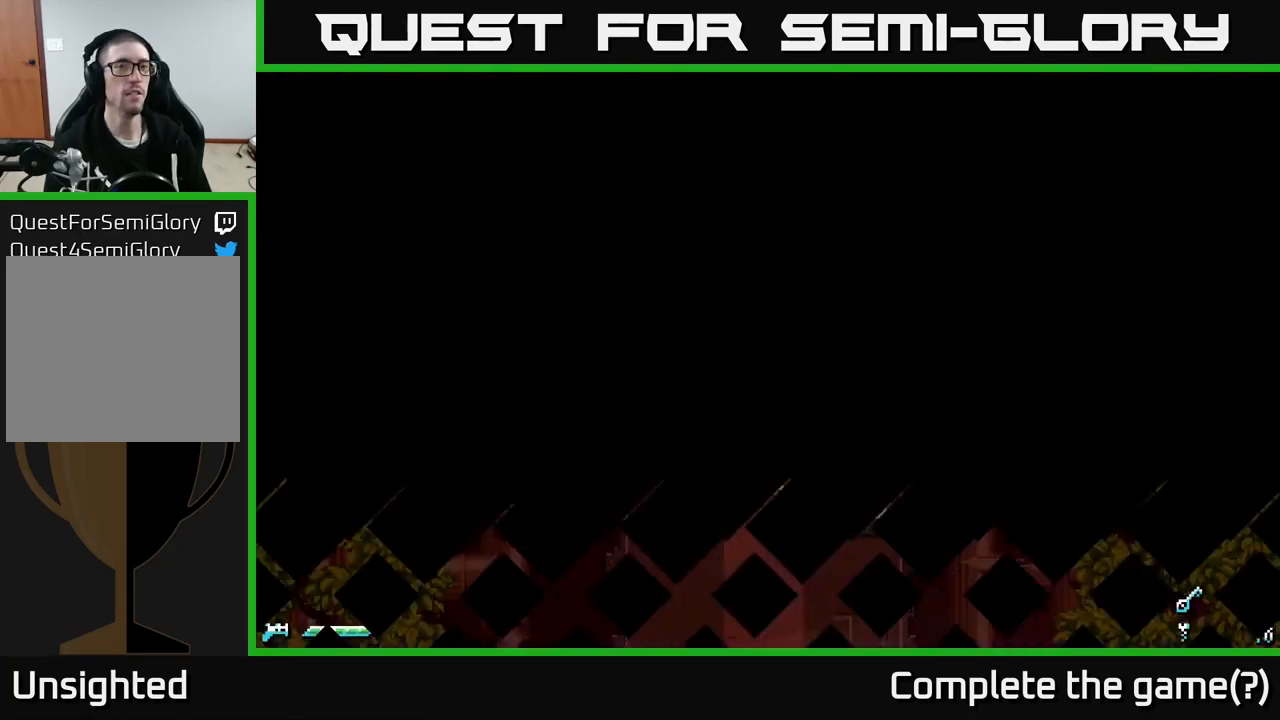
{"buttons": ["X"], "left_stick": "up", "right_stick": "center", "events": [[217, "X", "down"]]}
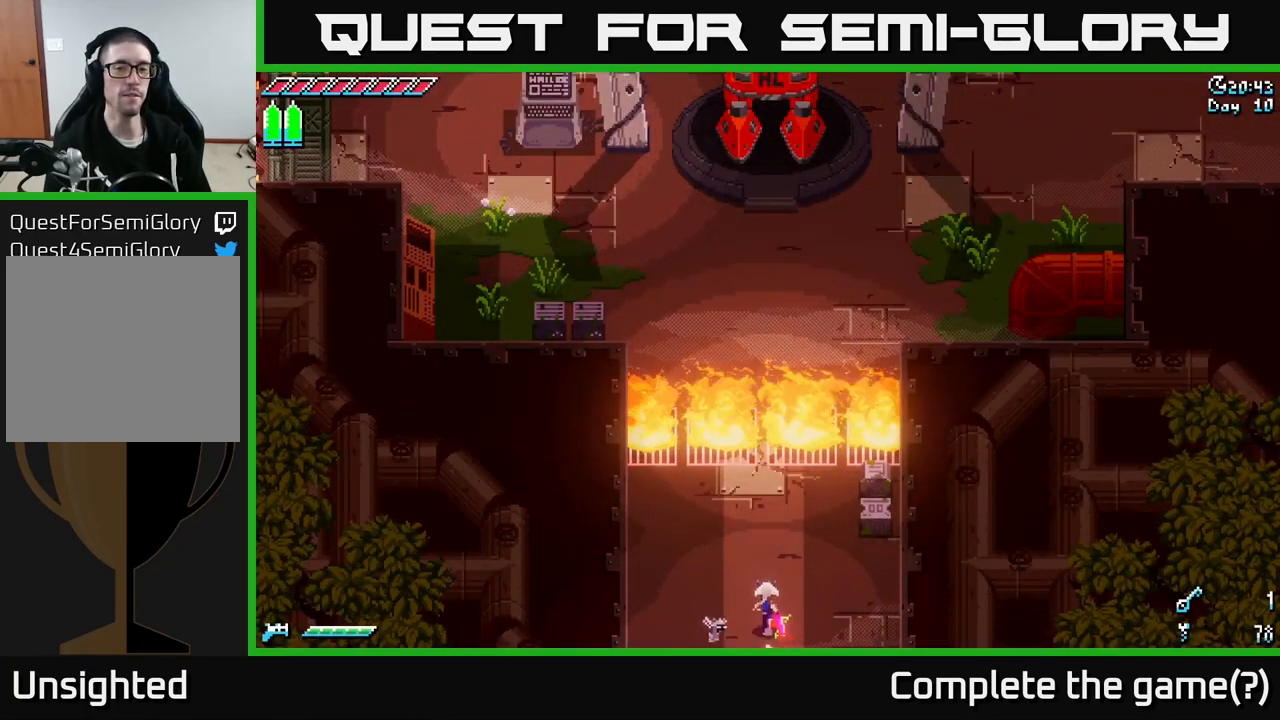
{"buttons": [], "left_stick": "center", "right_stick": "up", "events": [[183, "left_stick", "center"], [217, "X", "up"], [417, "right_stick", "up"]]}
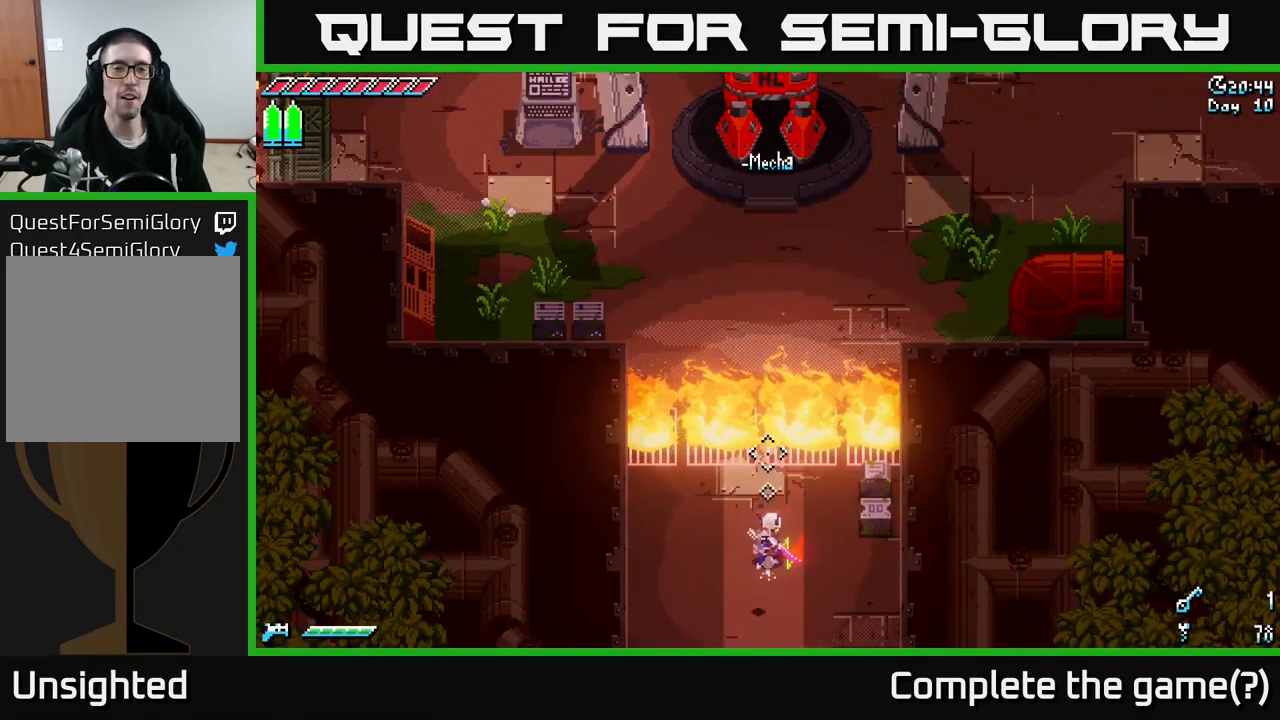
{"buttons": [], "left_stick": "center", "right_stick": "up-right", "events": [[367, "right_stick", "up-right"]]}
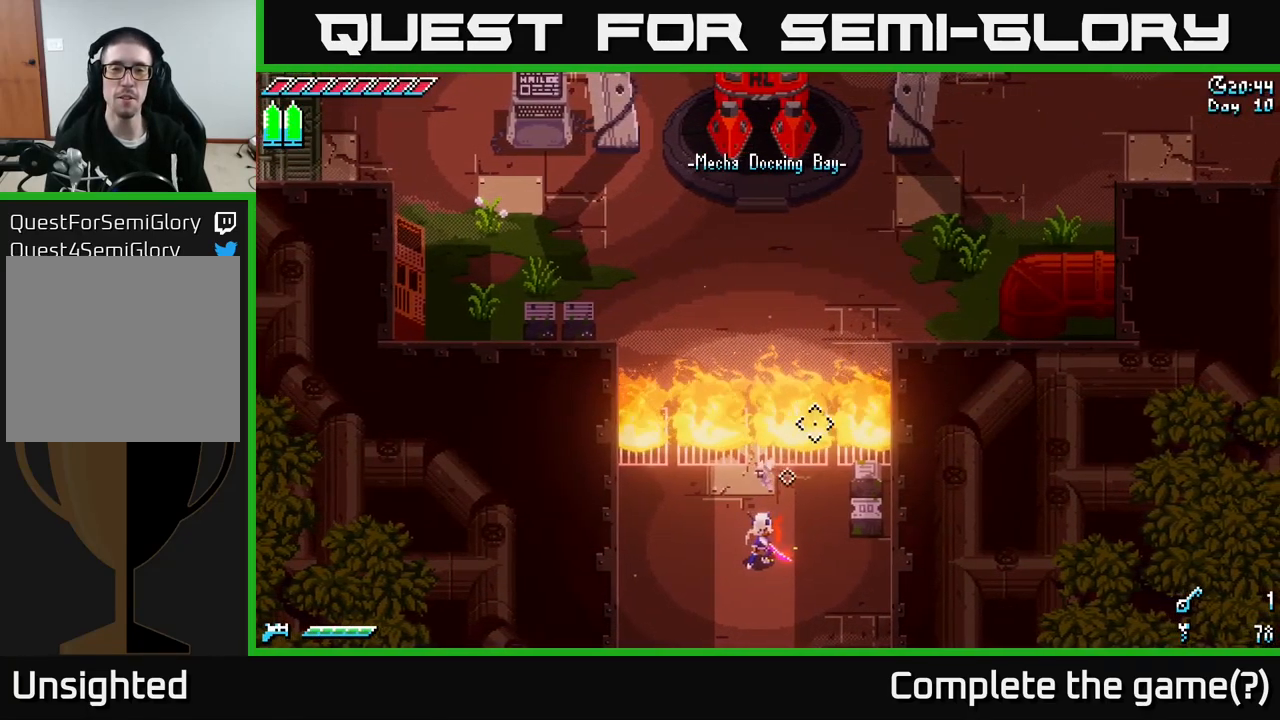
{"buttons": ["R2"], "left_stick": "right", "right_stick": "up-right", "events": [[367, "left_stick", "right"], [433, "R2", "down"]]}
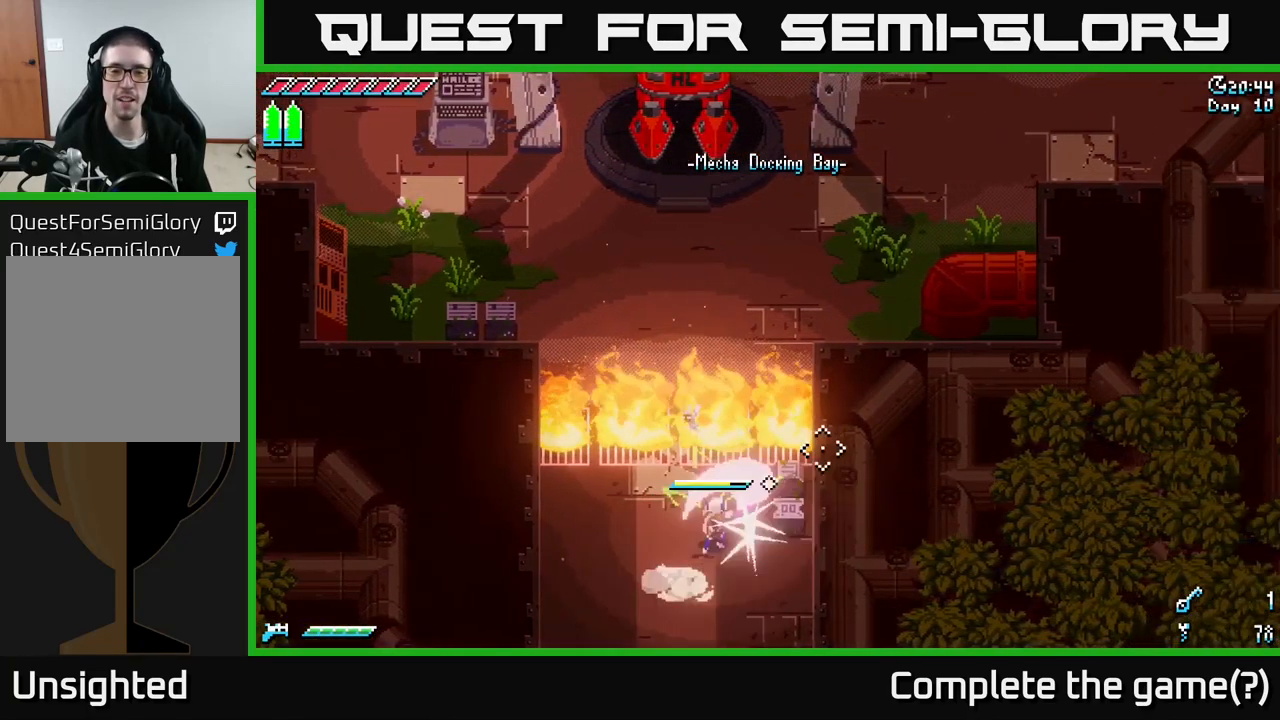
{"buttons": [], "left_stick": "center", "right_stick": "center", "events": [[50, "R2", "up"], [117, "left_stick", "center"], [217, "right_stick", "center"], [300, "left_stick", "down"], [500, "left_stick", "center"]]}
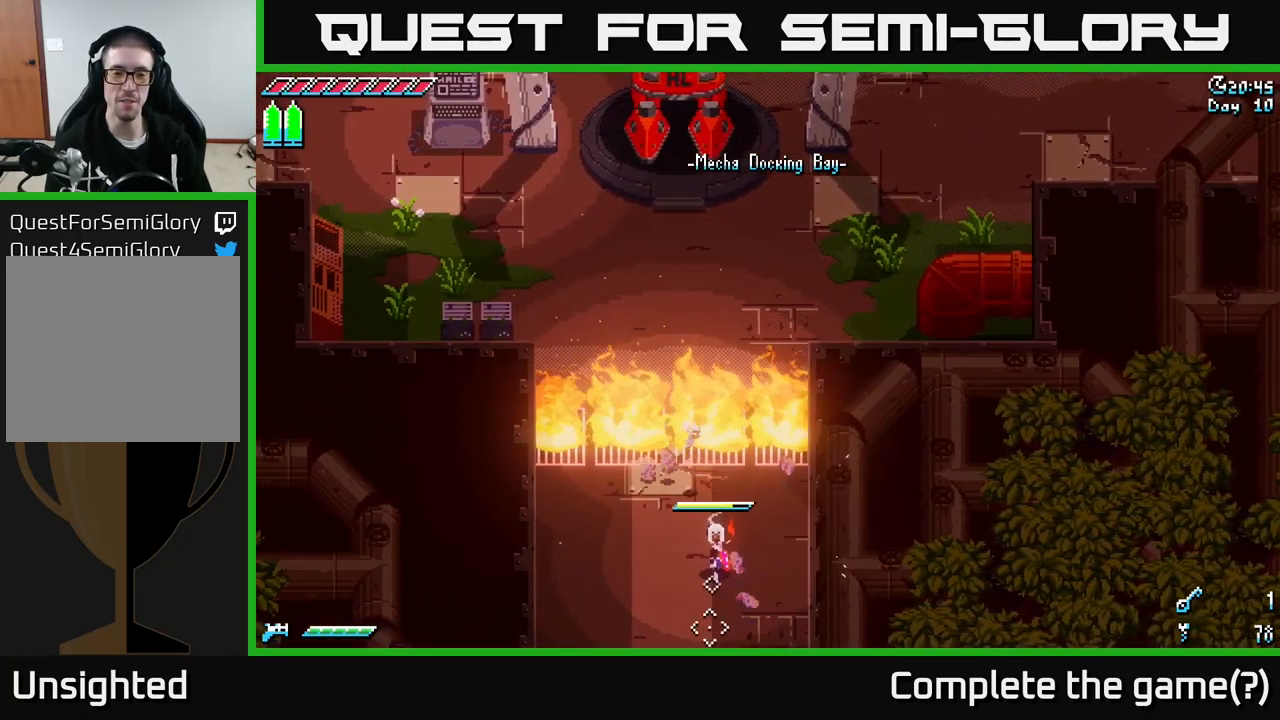
{"buttons": ["X"], "left_stick": "down", "right_stick": "center", "events": [[383, "left_stick", "down"], [400, "X", "down"]]}
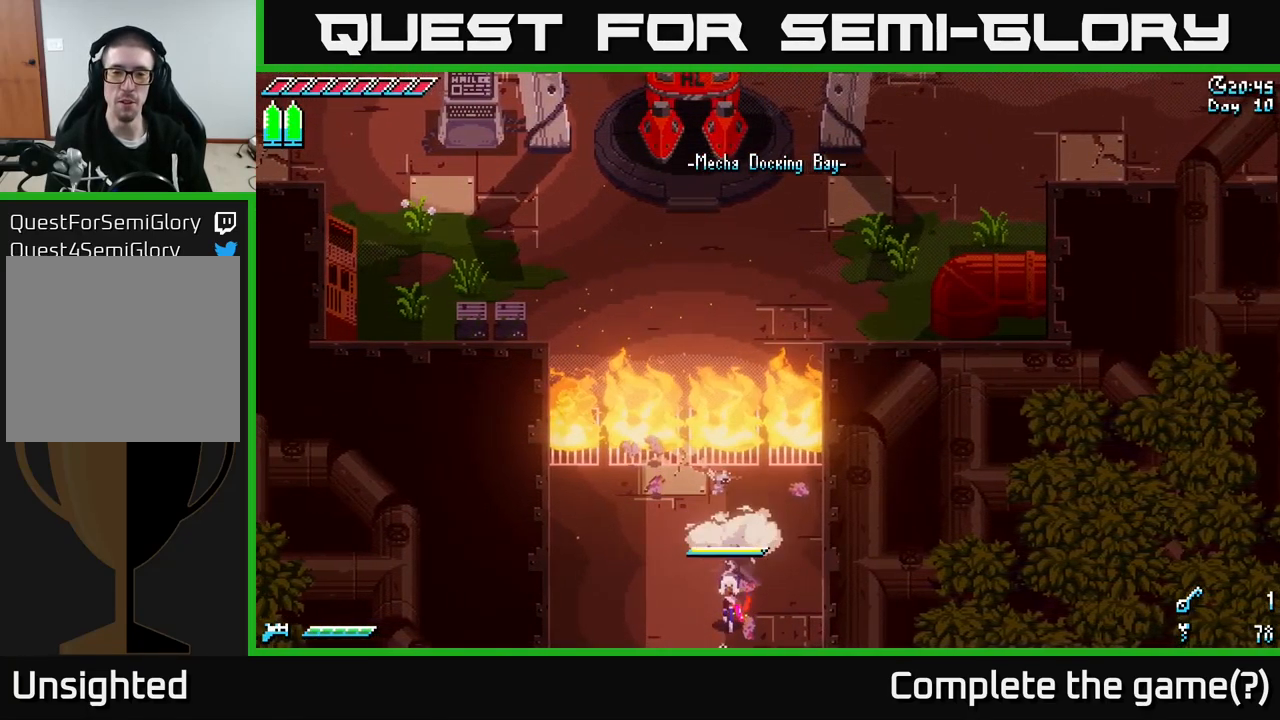
{"buttons": ["X"], "left_stick": "down", "right_stick": "center", "events": []}
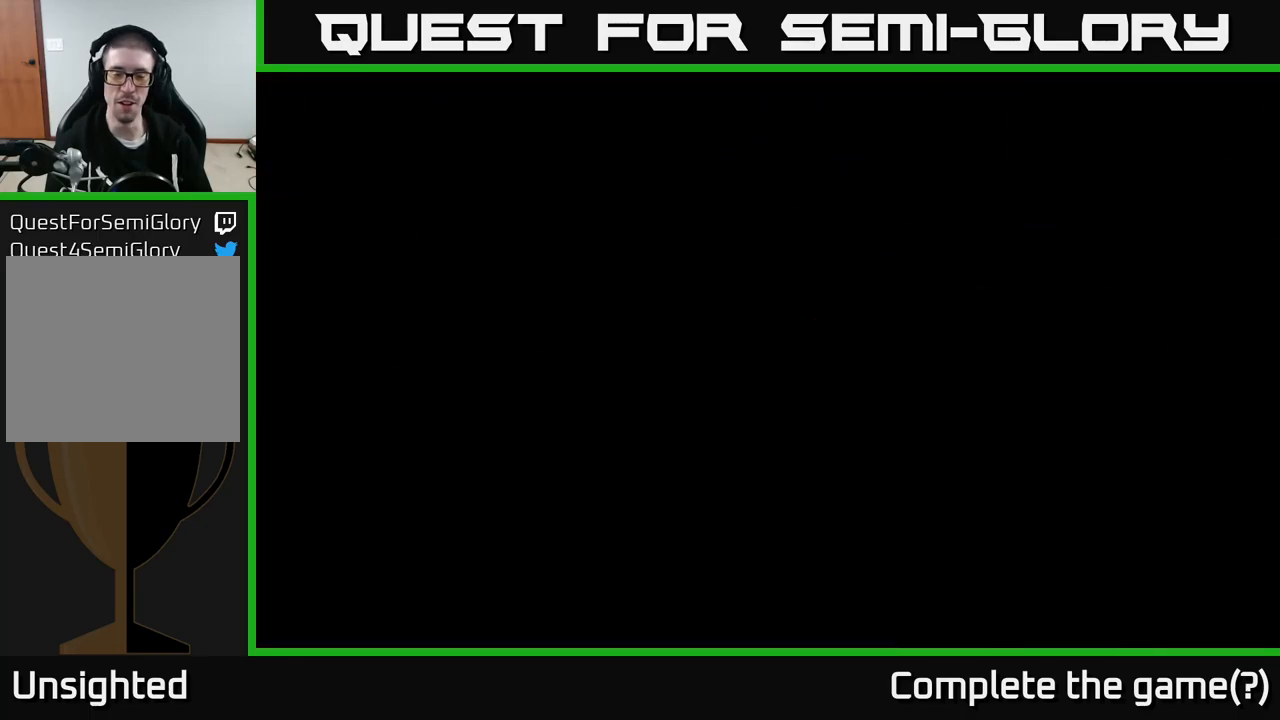
{"buttons": ["SELECT"], "left_stick": "center", "right_stick": "center", "events": [[167, "left_stick", "center"], [267, "X", "up"], [383, "SELECT", "down"]]}
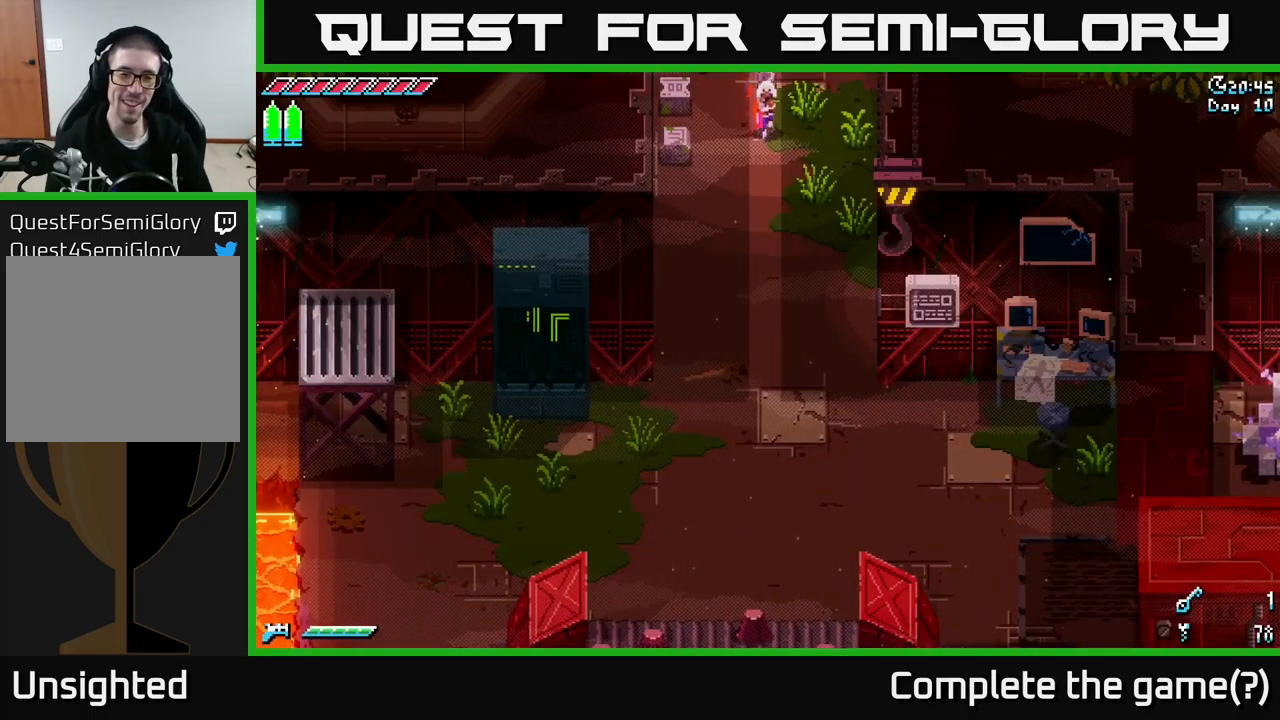
{"buttons": [], "left_stick": "center", "right_stick": "center", "events": [[50, "SELECT", "up"], [217, "SELECT", "down"], [417, "SELECT", "up"]]}